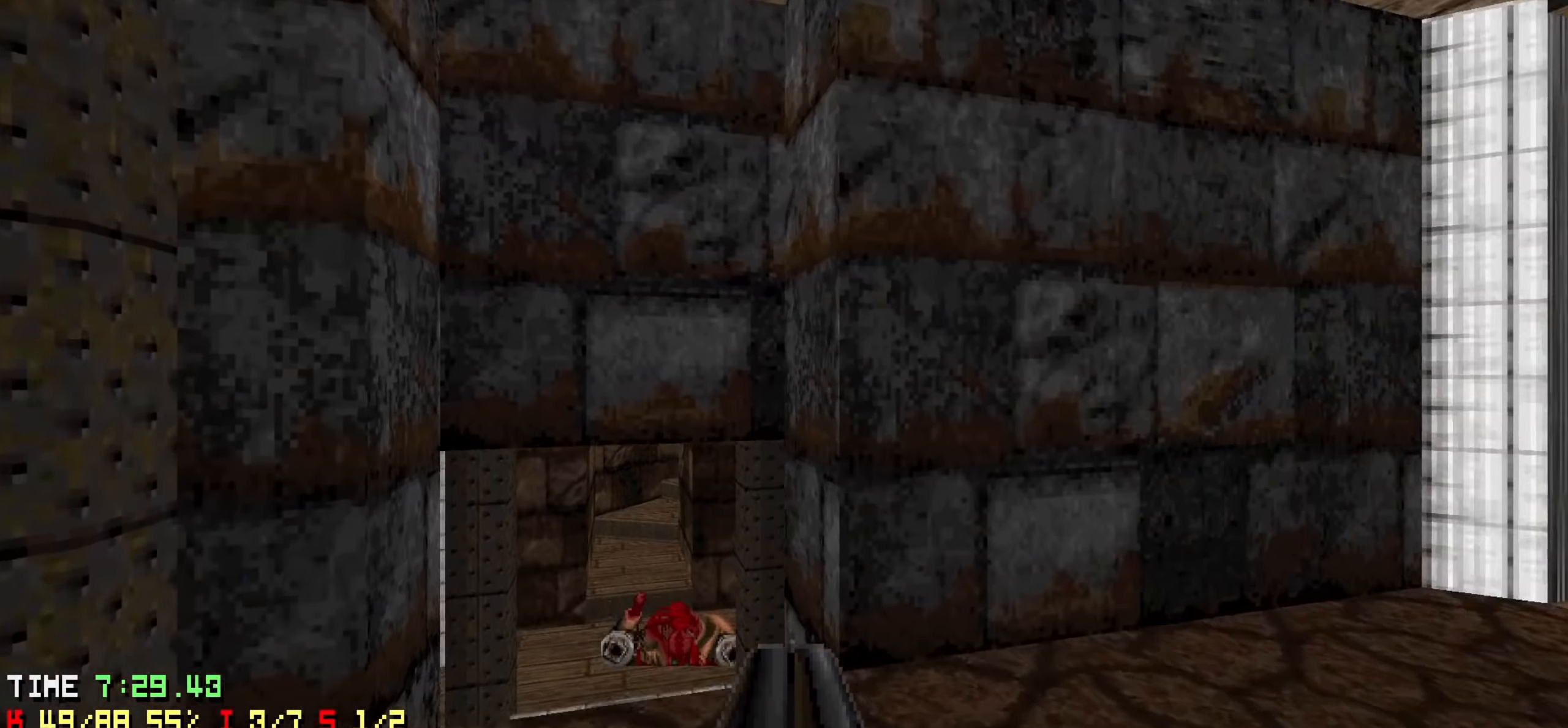
Gameplay with keyboard and mouse; each line is a JSON object with the keys held at the frame after it. "events" lists presses ("down") and releases ("up") of "1", "2", "3", "4", "a", "alt", "c", "ctrl", "d", "e", "f", "q", "r", "s", "shift", "space", "tab", "v", "w", "x" and "z" between this image and that frame as [ms after this image, input, new state], when the widget could be followed in between. No other keys are recorded. Not read: mouse_move mouse_wheel.
{"keys": [], "events": [[166, "d", "up"]]}
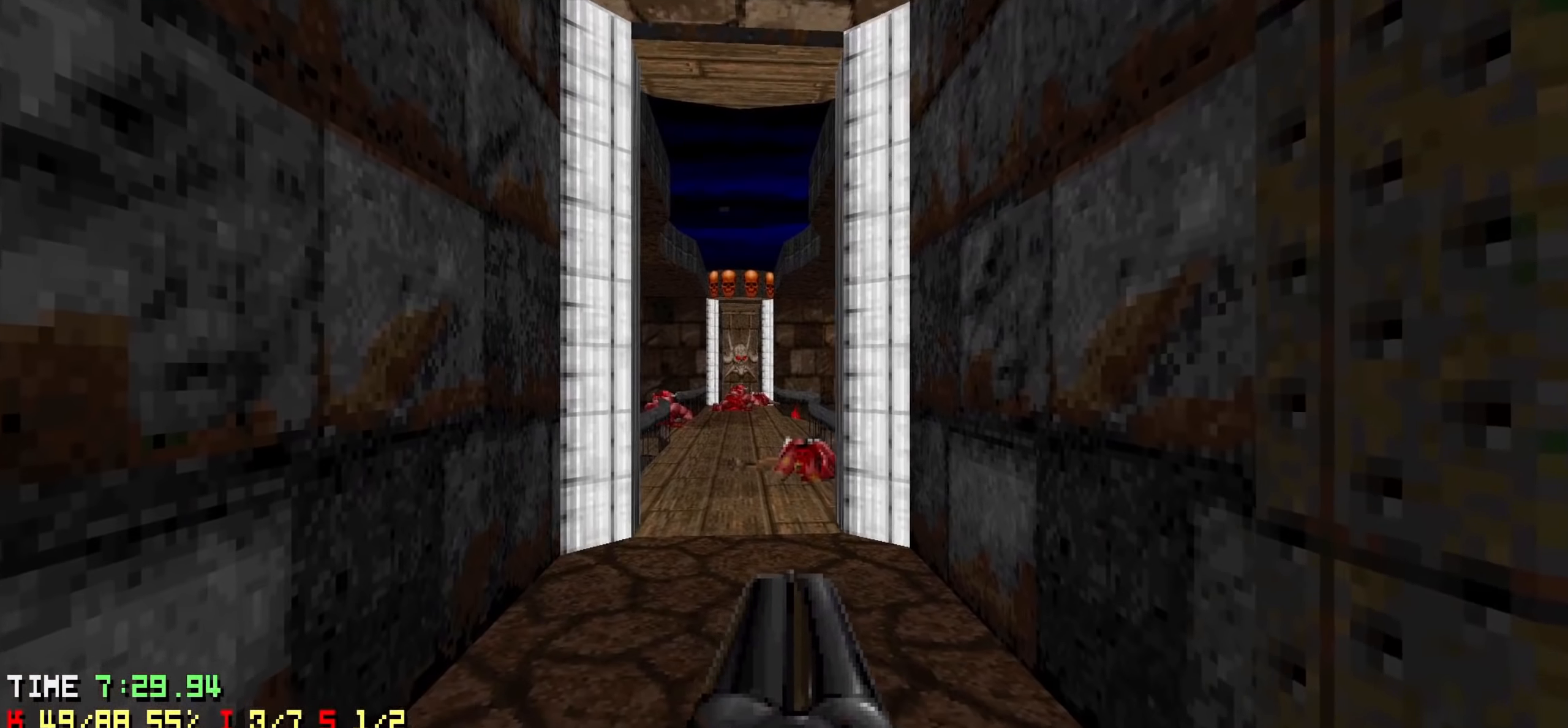
{"keys": ["w"], "events": [[50, "w", "down"]]}
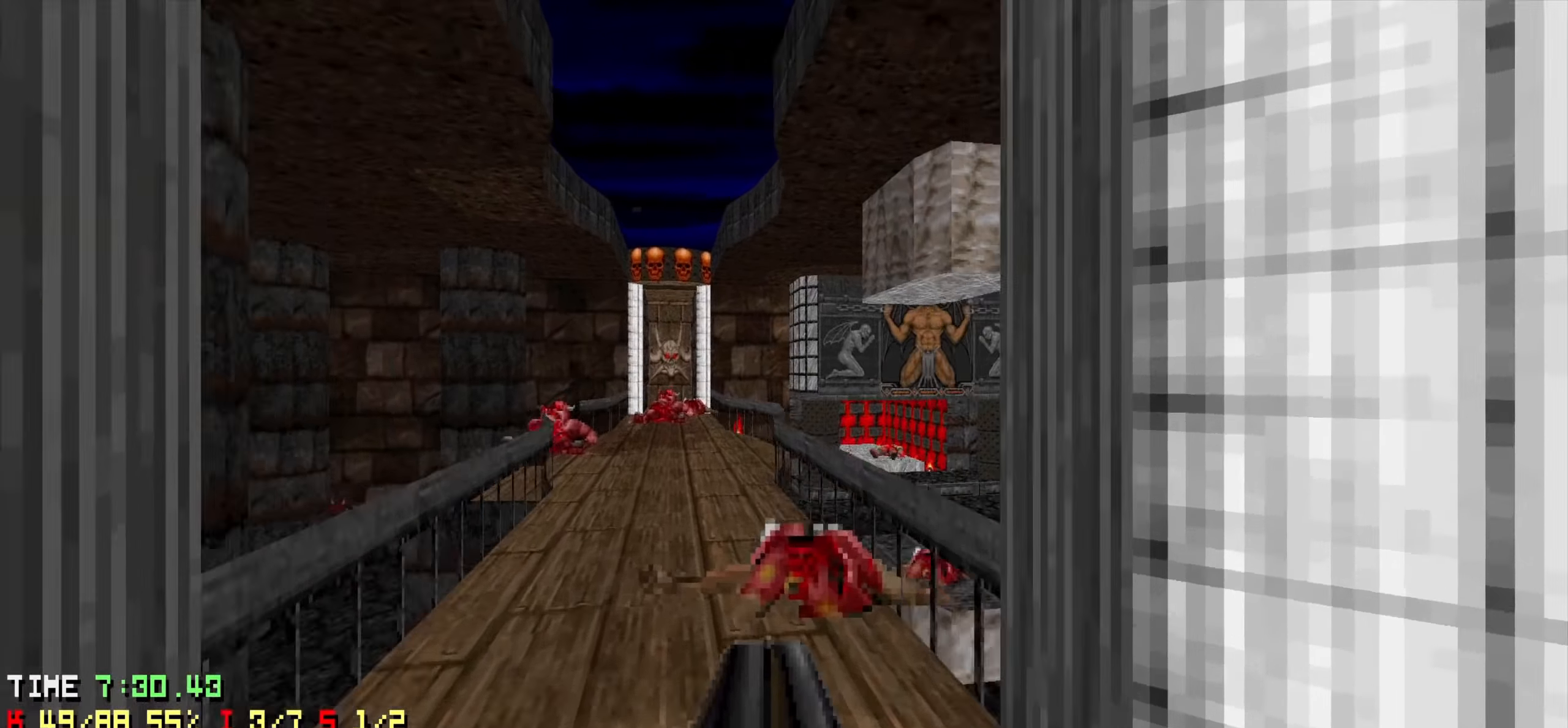
{"keys": ["d"], "events": [[116, "a", "down"], [216, "a", "up"], [250, "a", "down"], [400, "w", "up"], [450, "a", "up"], [483, "d", "down"]]}
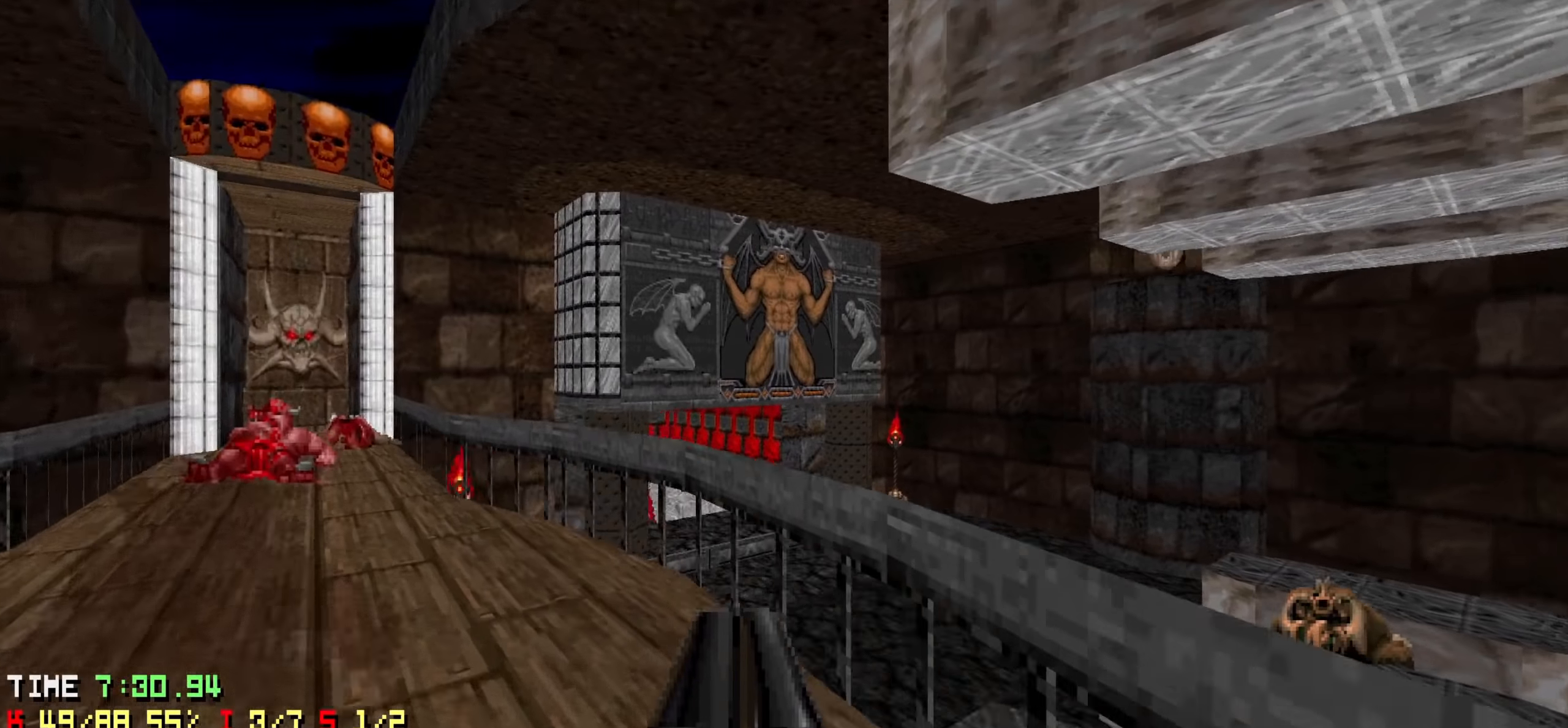
{"keys": ["w"], "events": [[33, "s", "down"], [133, "d", "up"], [183, "s", "up"], [316, "d", "down"], [316, "w", "down"], [450, "d", "up"]]}
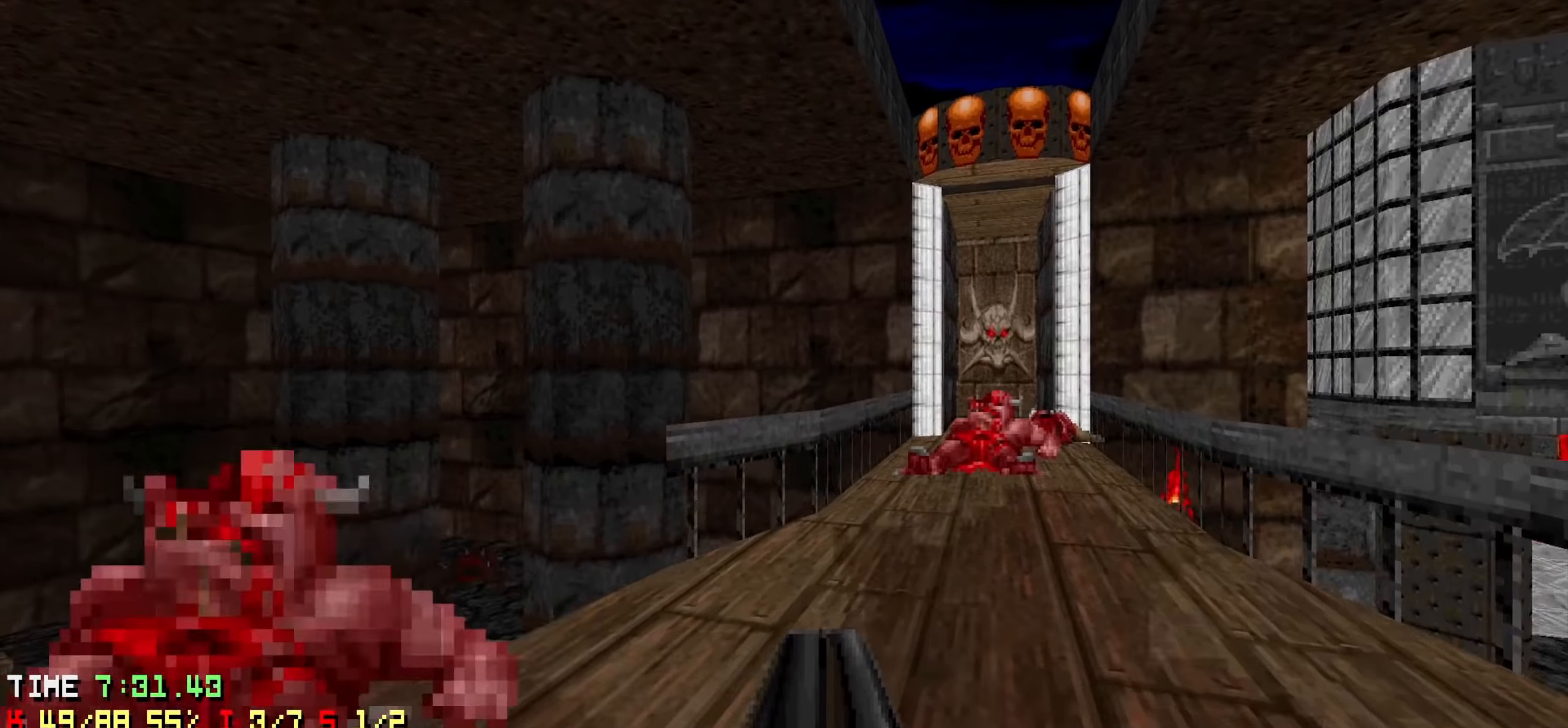
{"keys": ["w"], "events": [[100, "d", "down"], [333, "d", "up"]]}
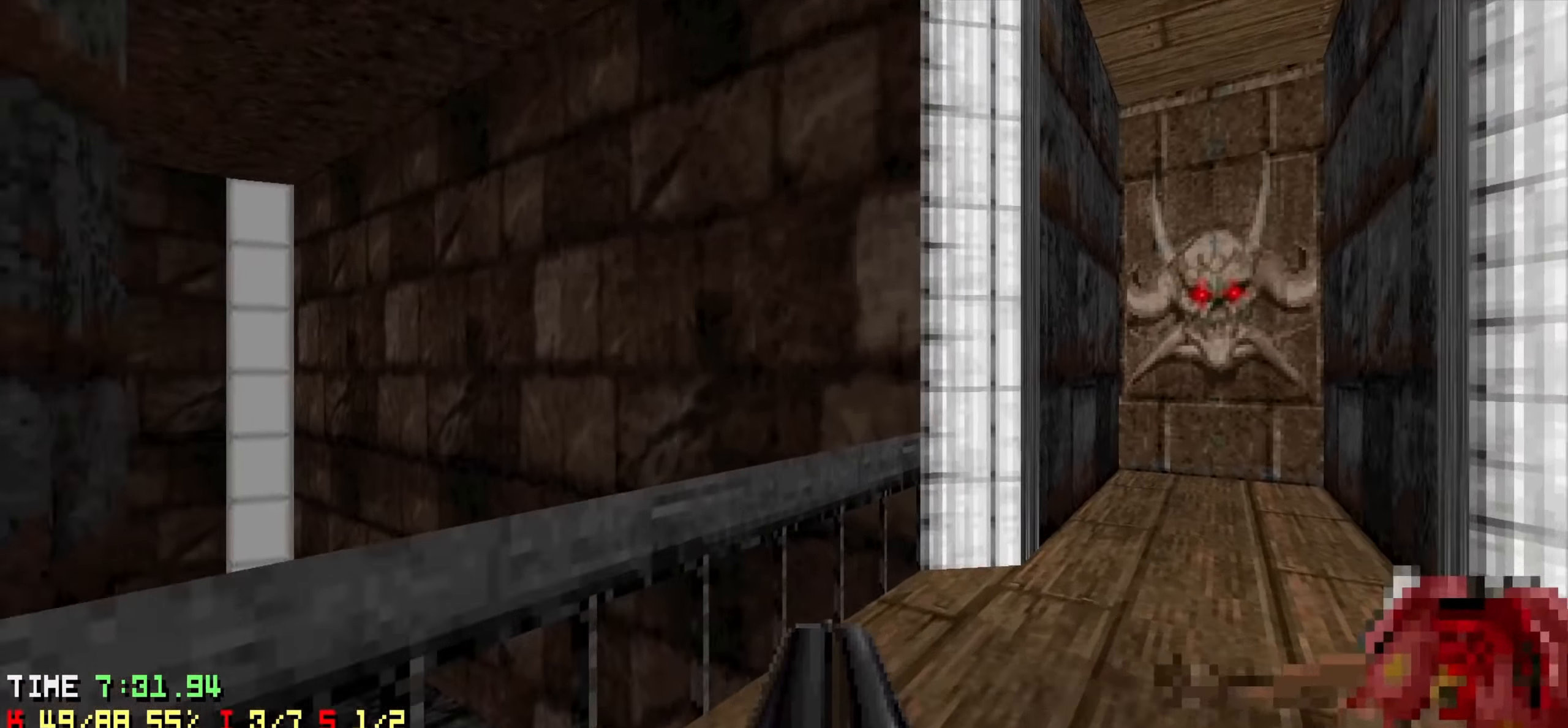
{"keys": ["d", "w"], "events": [[66, "d", "down"], [66, "w", "up"], [166, "d", "up"], [250, "w", "down"], [400, "d", "down"]]}
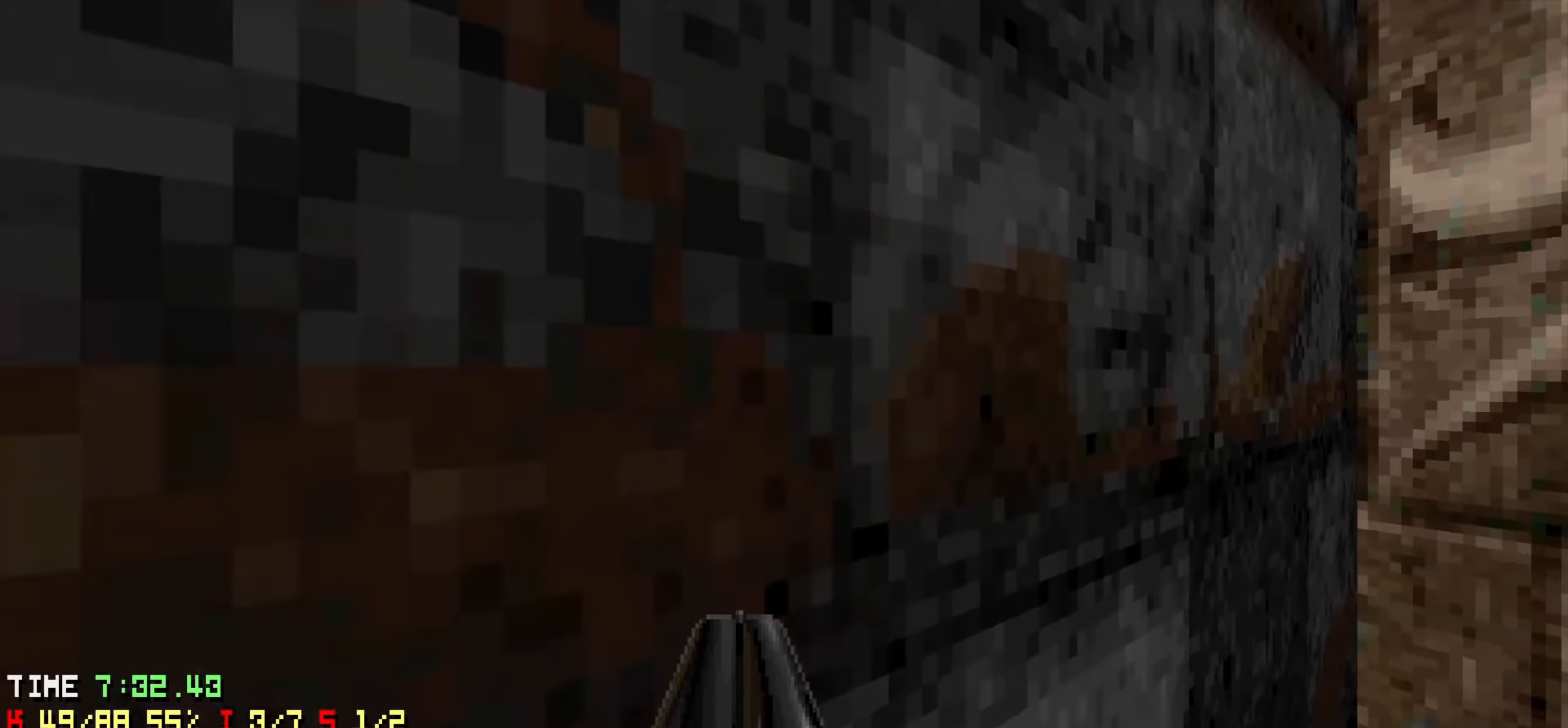
{"keys": ["d", "w"], "events": []}
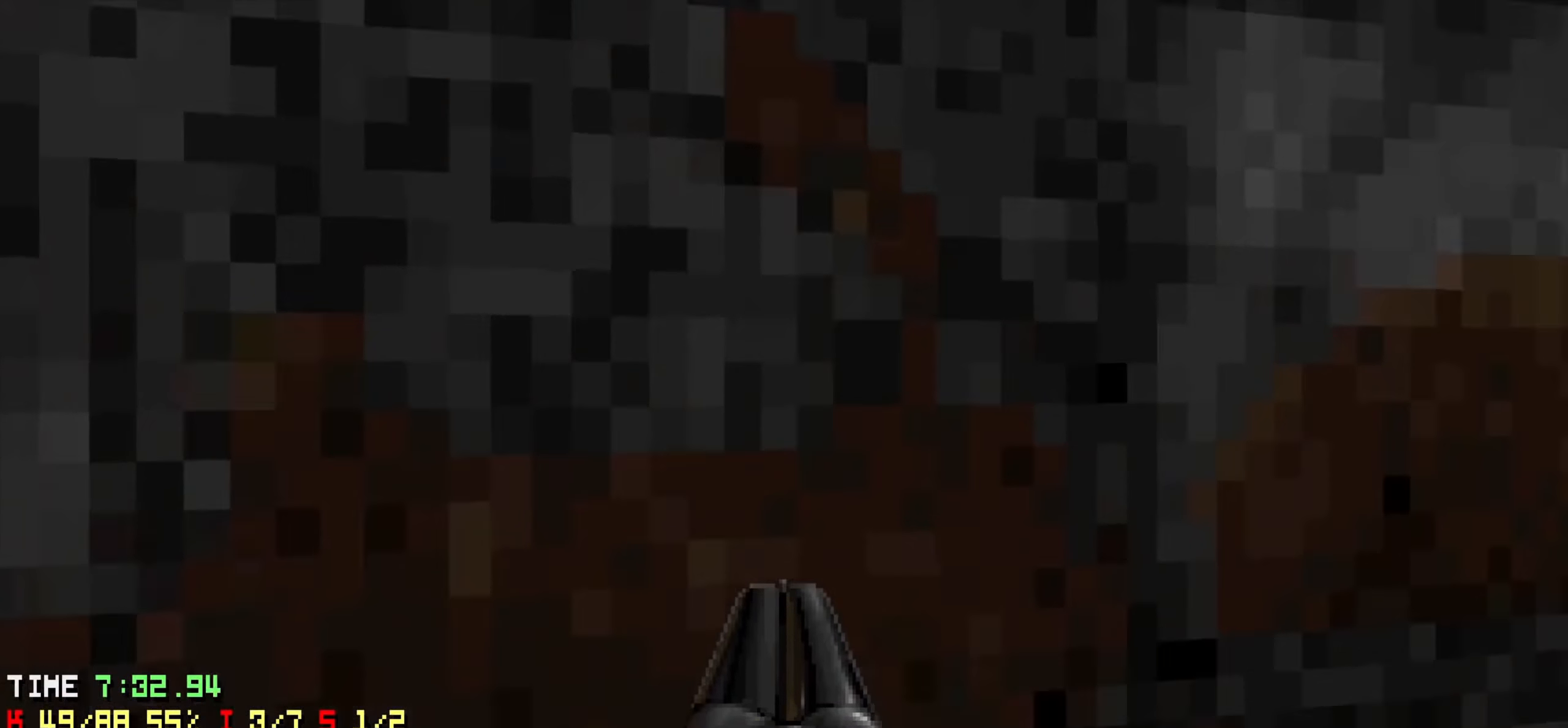
{"keys": ["w"], "events": [[233, "d", "up"]]}
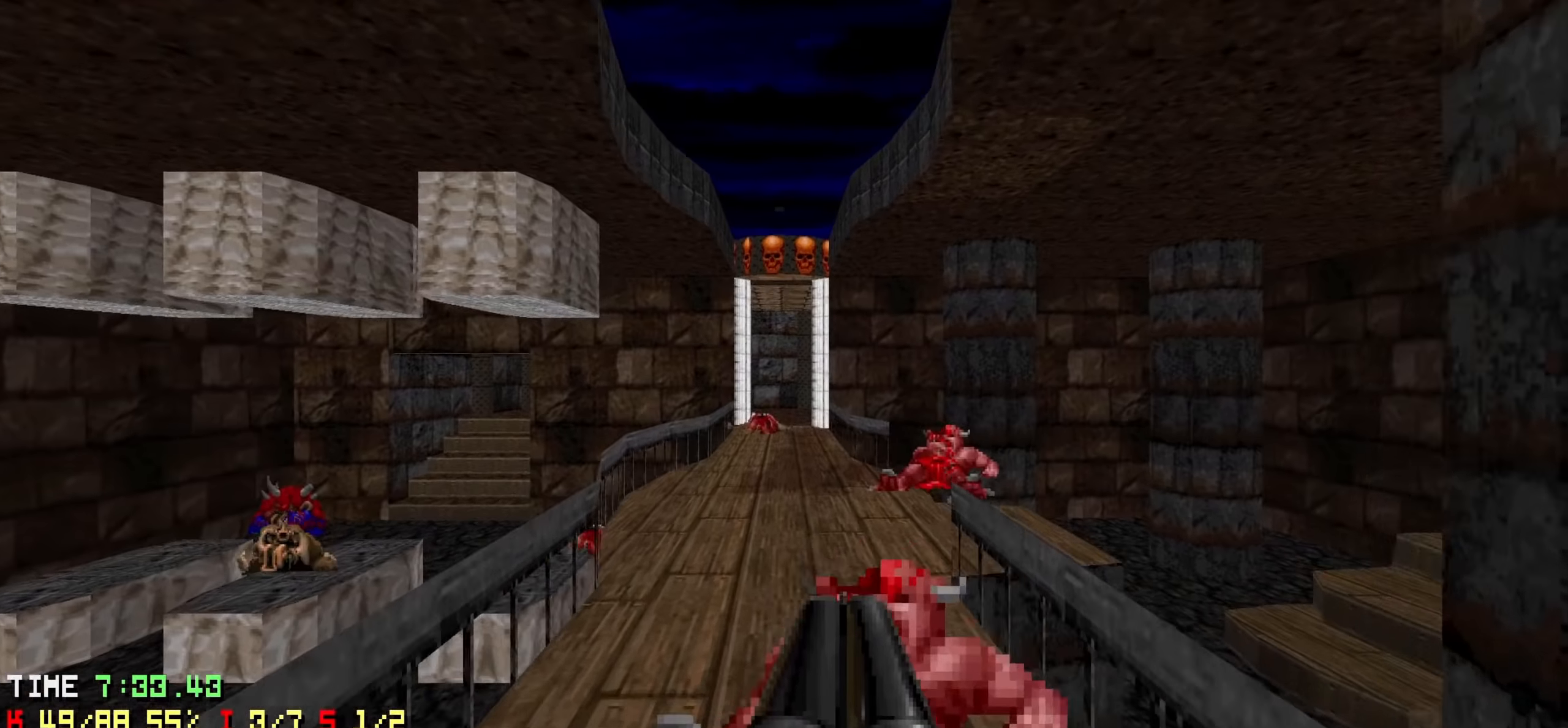
{"keys": [], "events": [[16, "a", "down"], [66, "a", "up"], [266, "w", "up"], [350, "d", "down"], [500, "d", "up"]]}
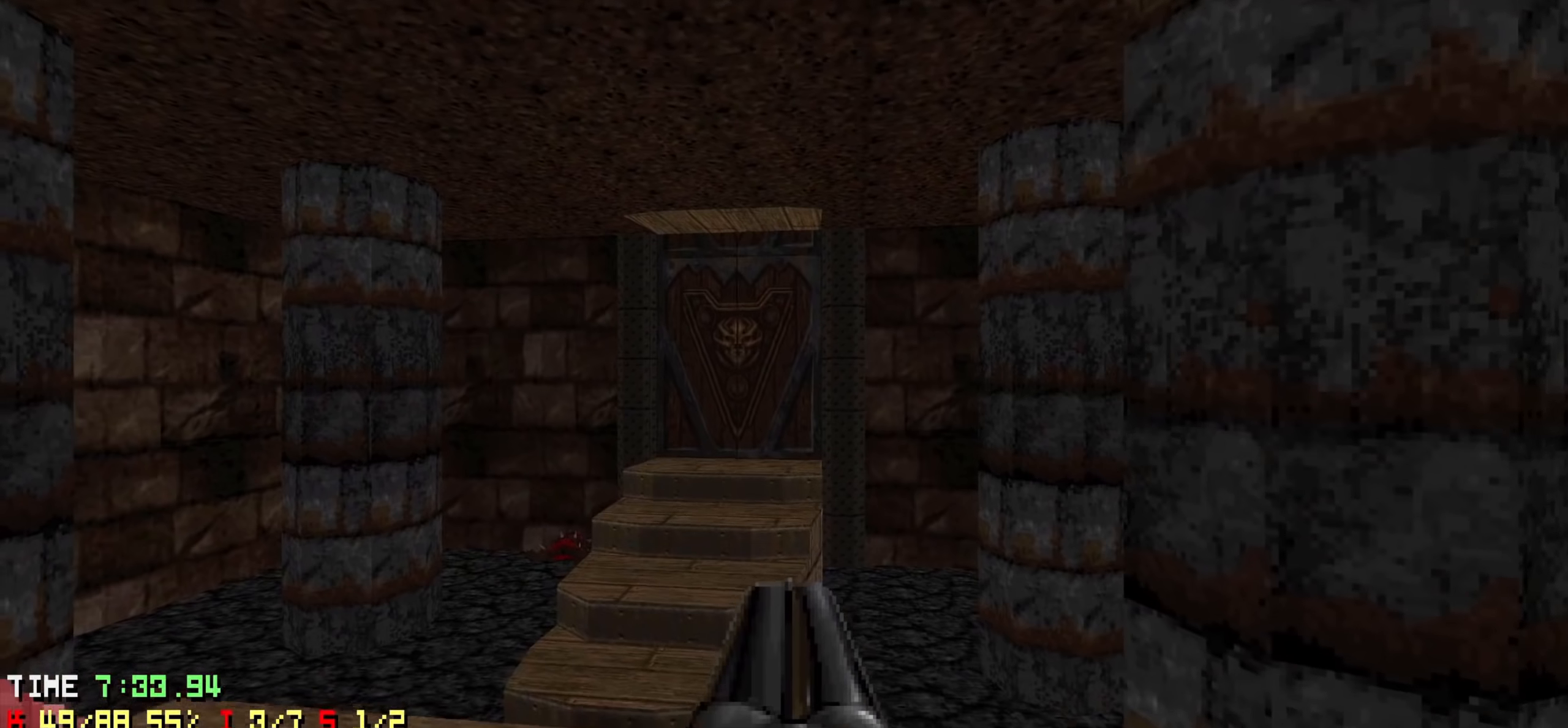
{"keys": ["a", "w"], "events": [[33, "a", "down"], [166, "a", "up"], [216, "w", "down"], [316, "a", "down"]]}
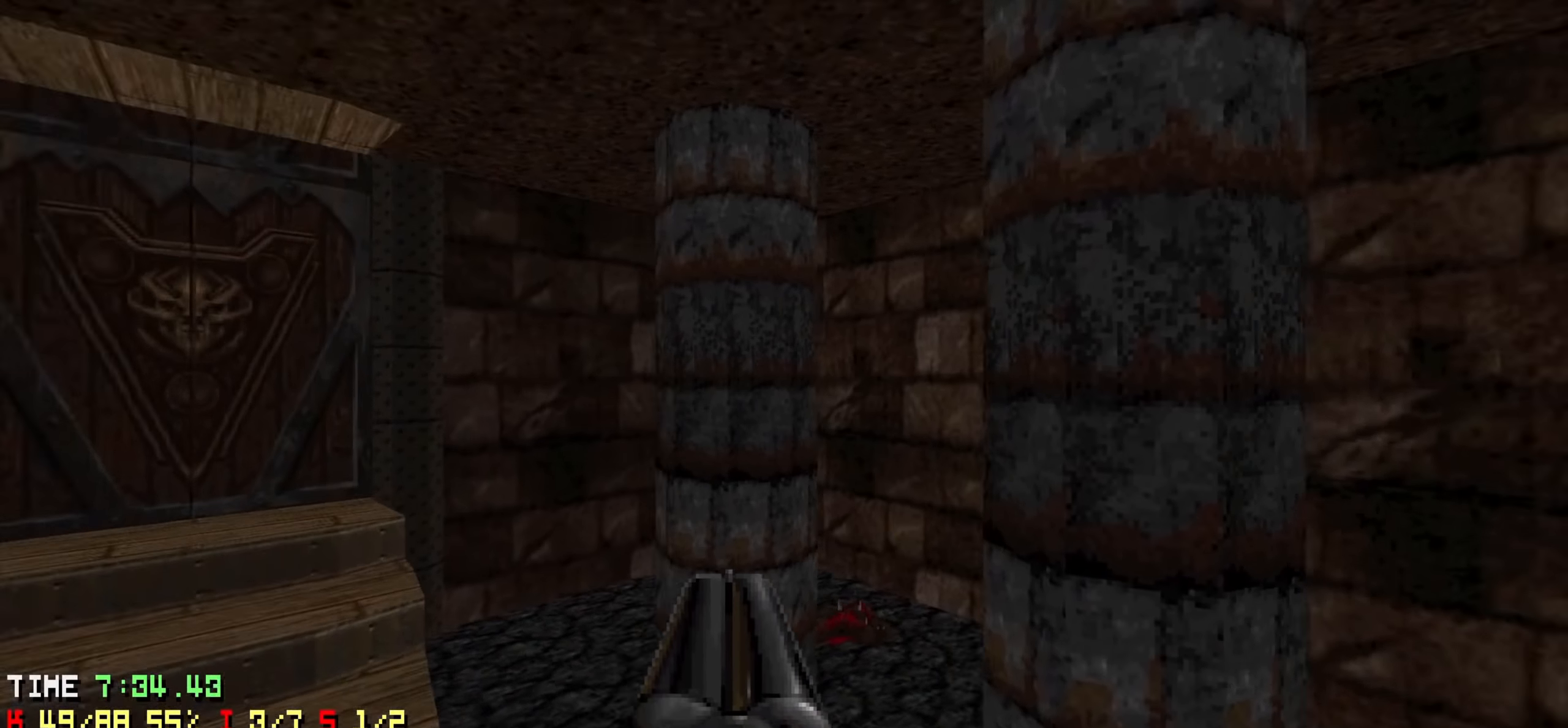
{"keys": ["a", "w"], "events": [[100, "w", "up"], [200, "a", "up"], [333, "w", "down"], [466, "a", "down"]]}
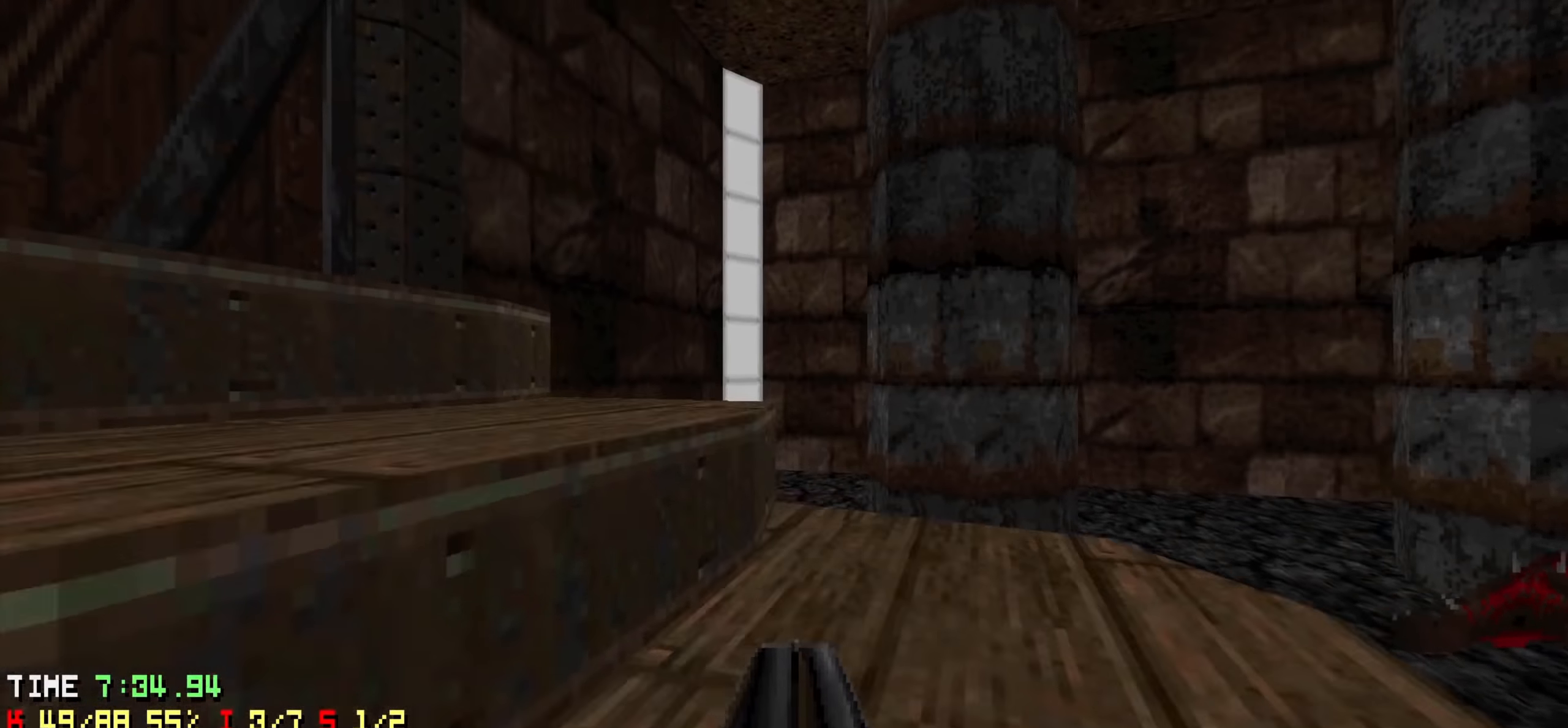
{"keys": ["d", "s"], "events": [[200, "w", "up"], [250, "a", "up"], [350, "d", "down"], [433, "s", "down"]]}
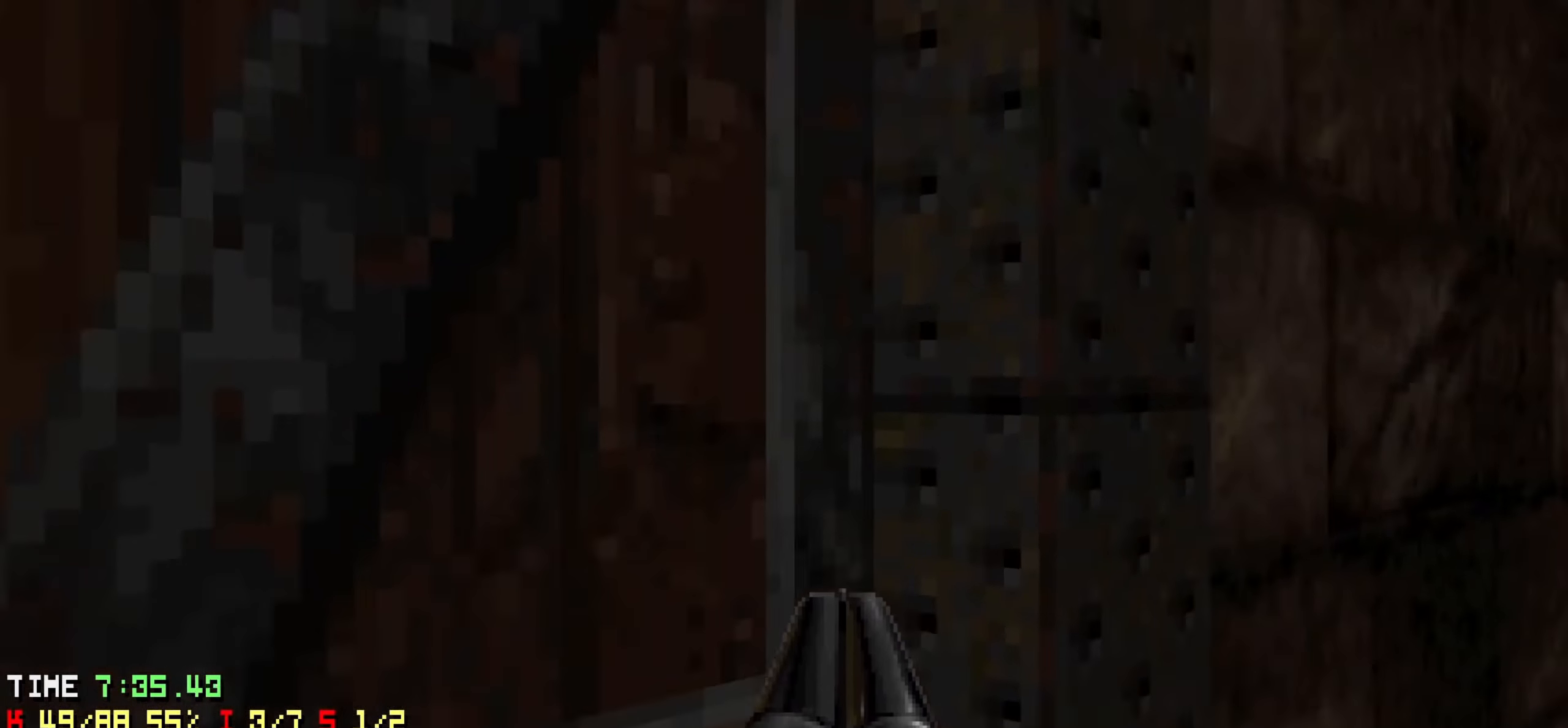
{"keys": ["a", "w"], "events": [[33, "d", "up"], [33, "s", "up"], [233, "a", "down"], [316, "a", "up"], [466, "a", "down"], [500, "w", "down"]]}
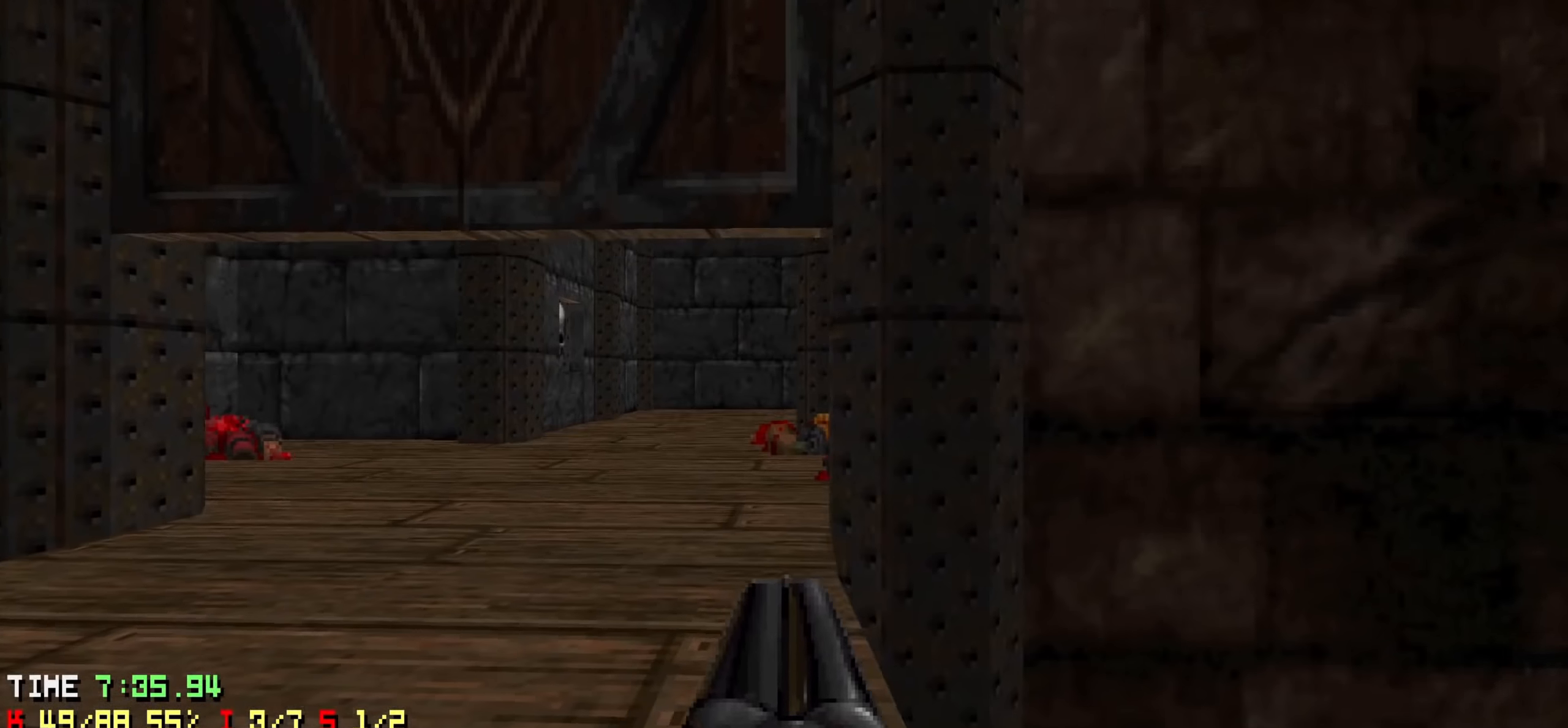
{"keys": ["a"], "events": [[233, "a", "up"], [283, "d", "down"], [383, "w", "up"], [483, "a", "down"], [483, "d", "up"]]}
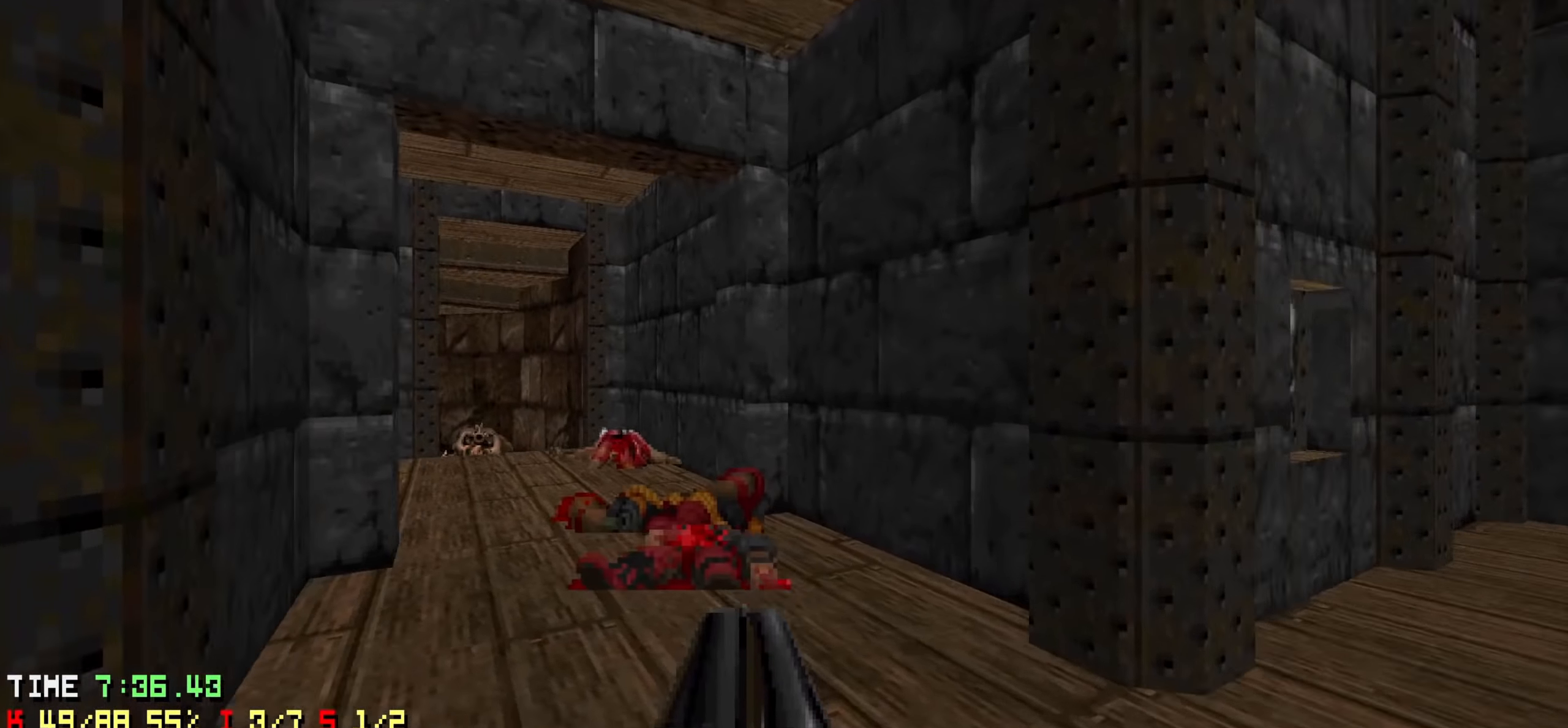
{"keys": [], "events": [[66, "a", "up"]]}
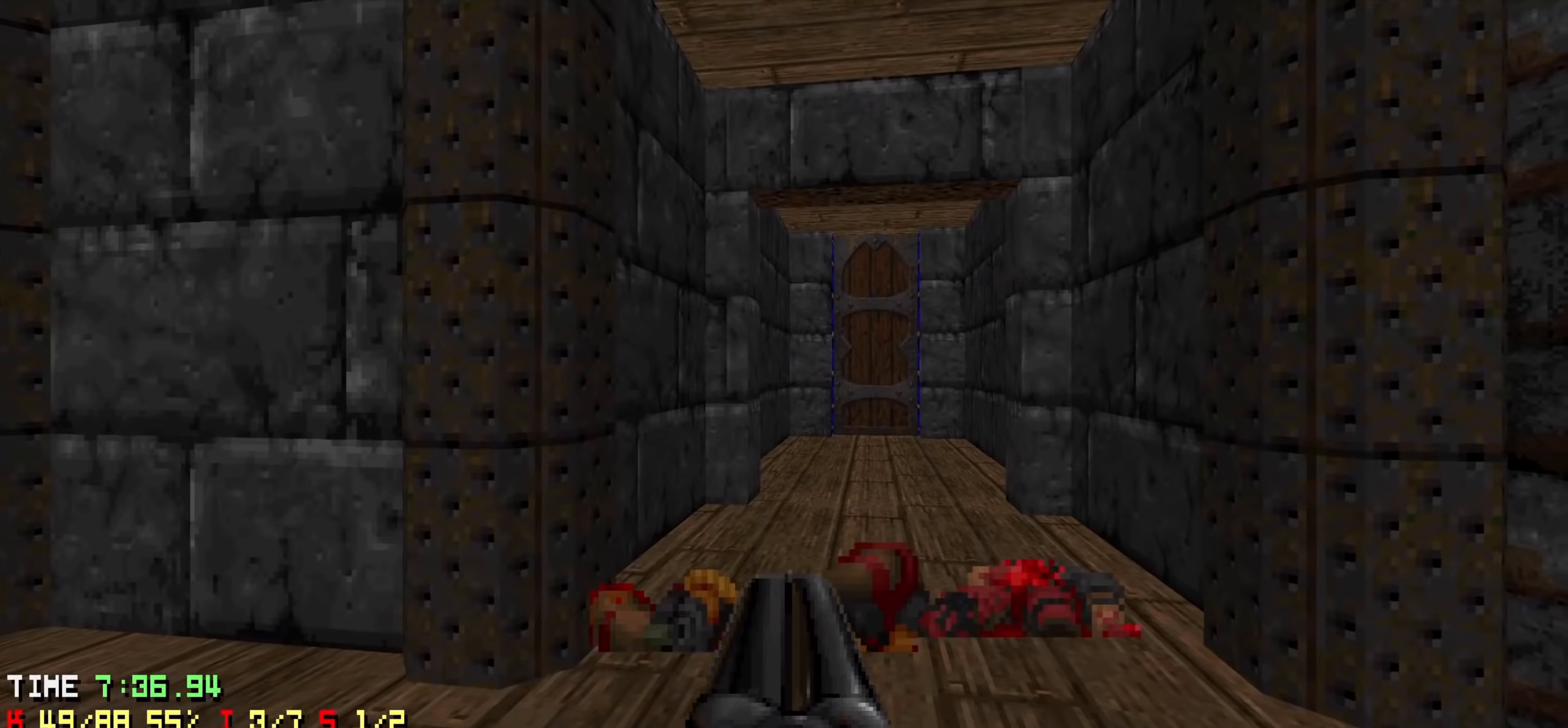
{"keys": ["w"], "events": [[83, "w", "down"], [133, "d", "down"], [216, "d", "up"]]}
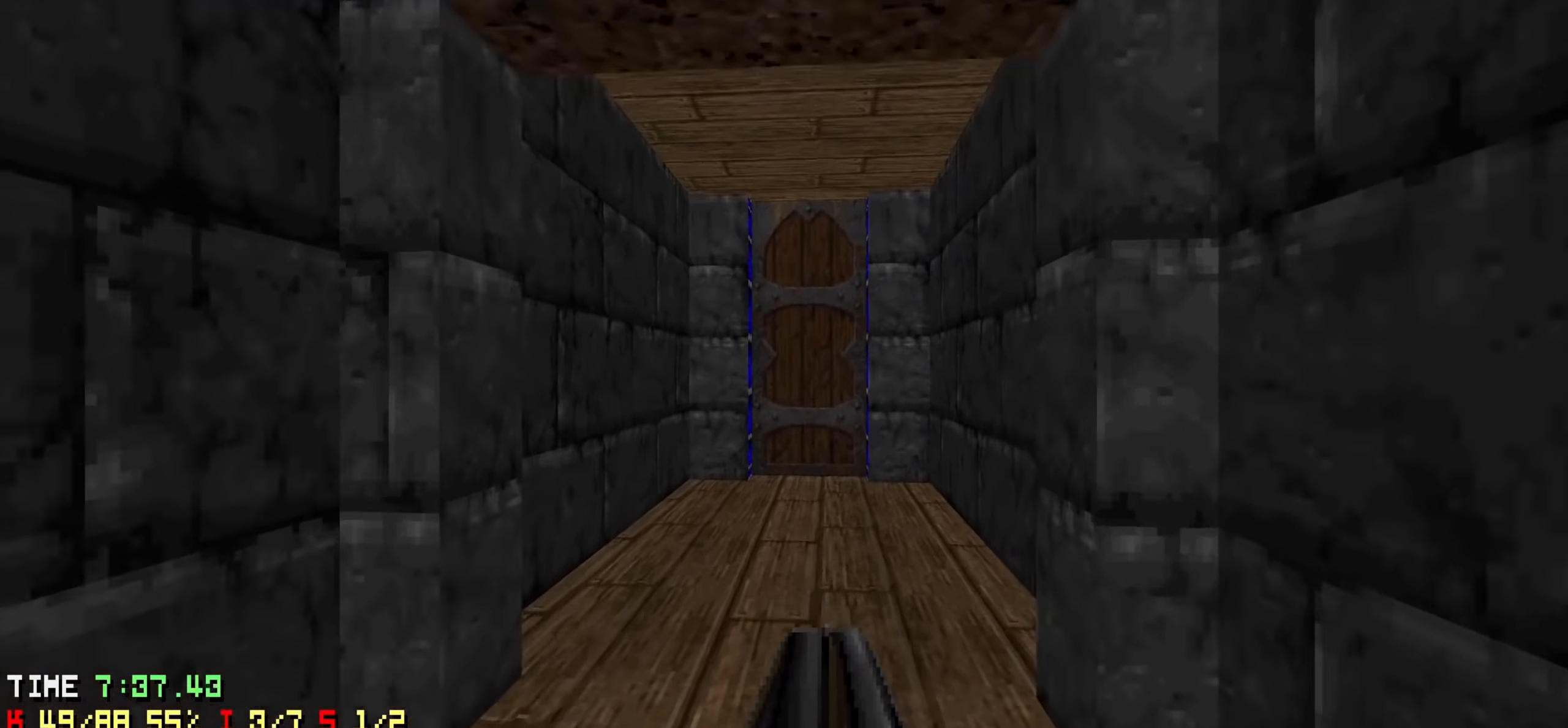
{"keys": [], "events": [[433, "w", "up"]]}
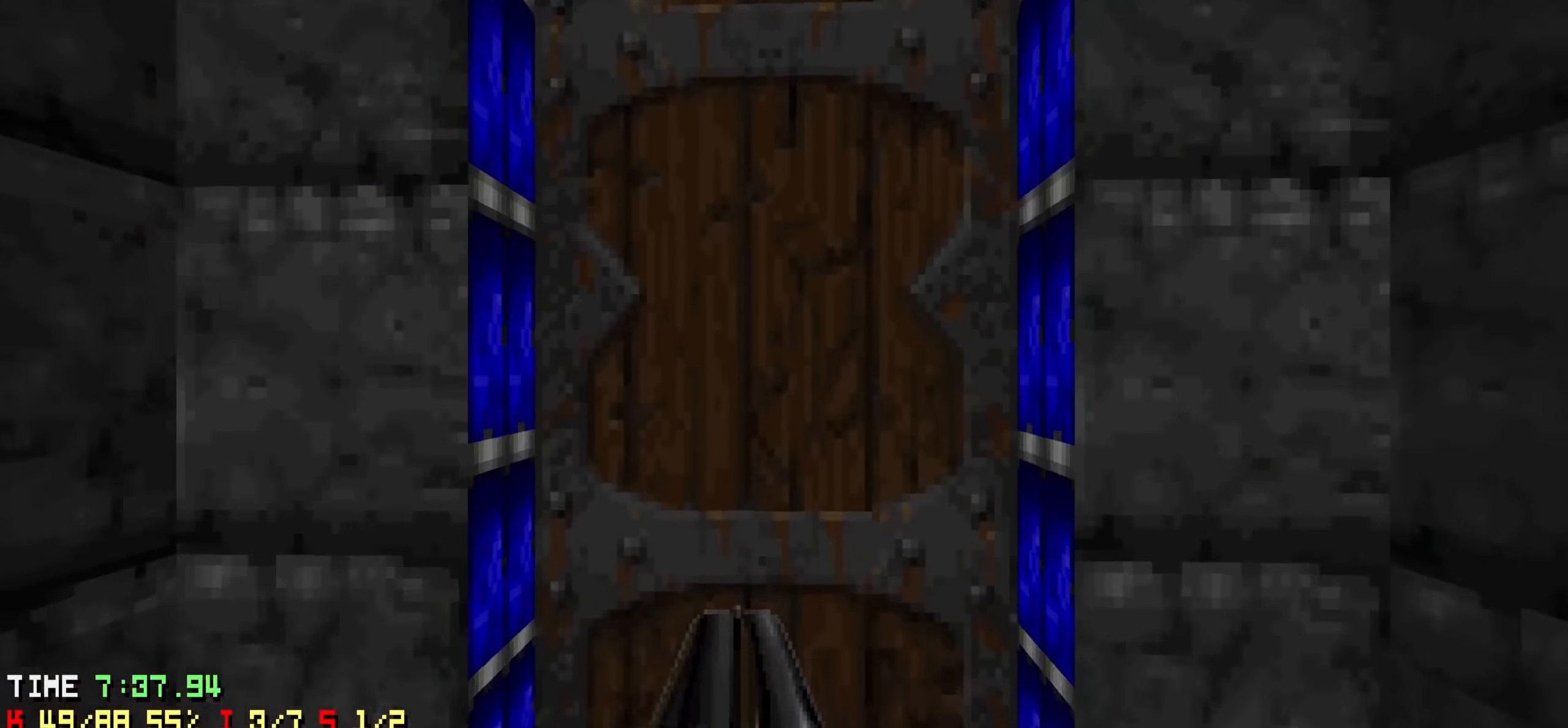
{"keys": ["a"], "events": [[66, "s", "down"], [166, "d", "down"], [250, "s", "up"], [350, "w", "down"], [400, "d", "up"], [400, "w", "up"], [500, "a", "down"]]}
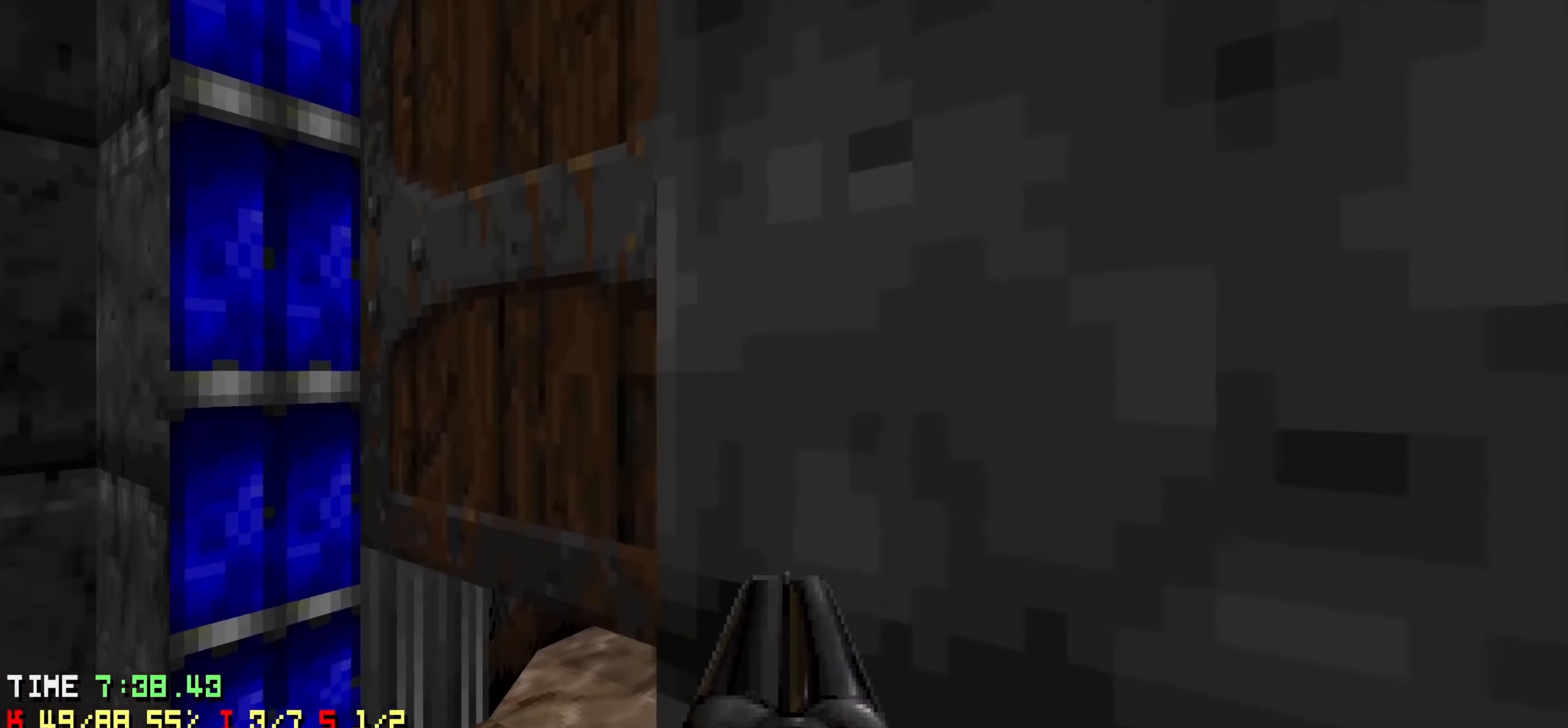
{"keys": [], "events": [[83, "a", "up"]]}
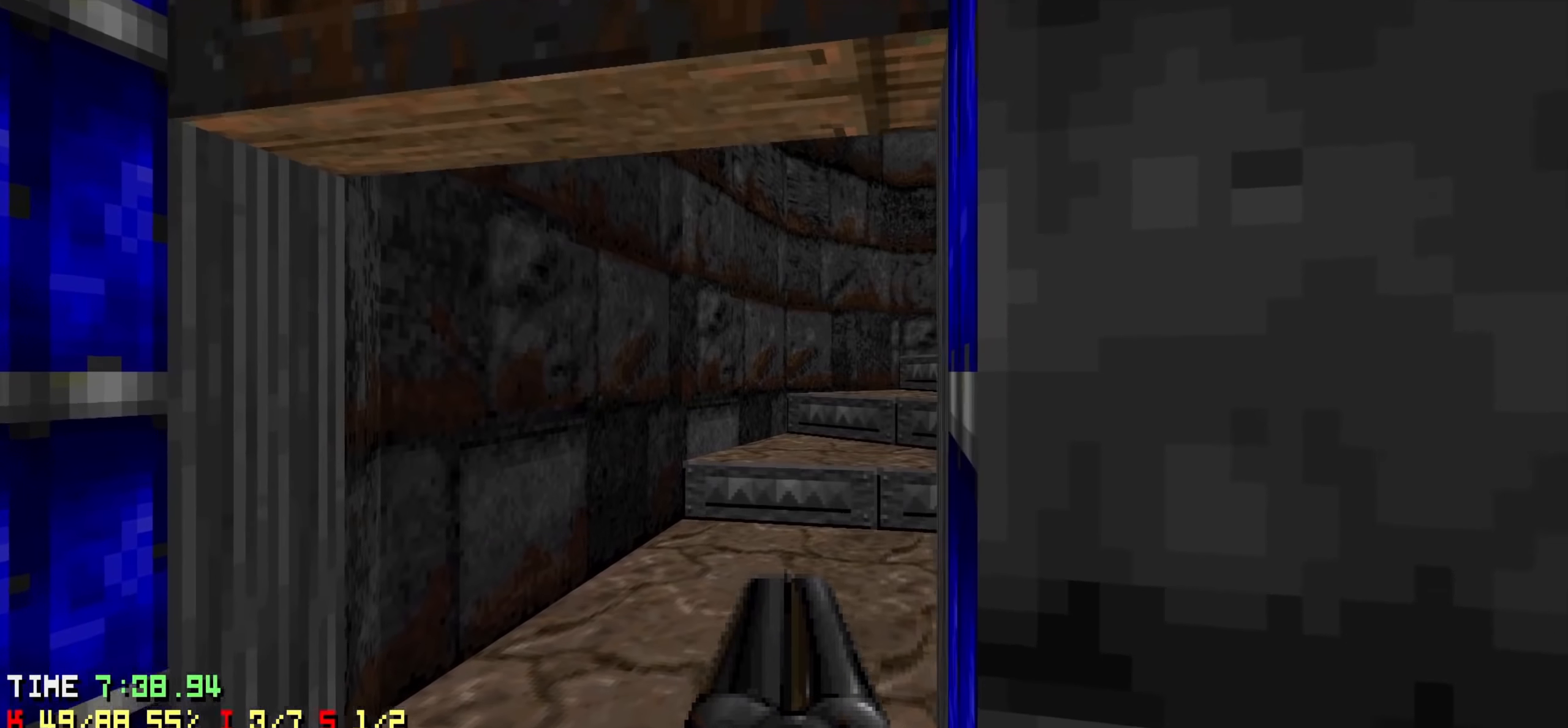
{"keys": ["a", "w"], "events": [[183, "a", "down"], [283, "a", "up"], [416, "w", "down"], [466, "a", "down"]]}
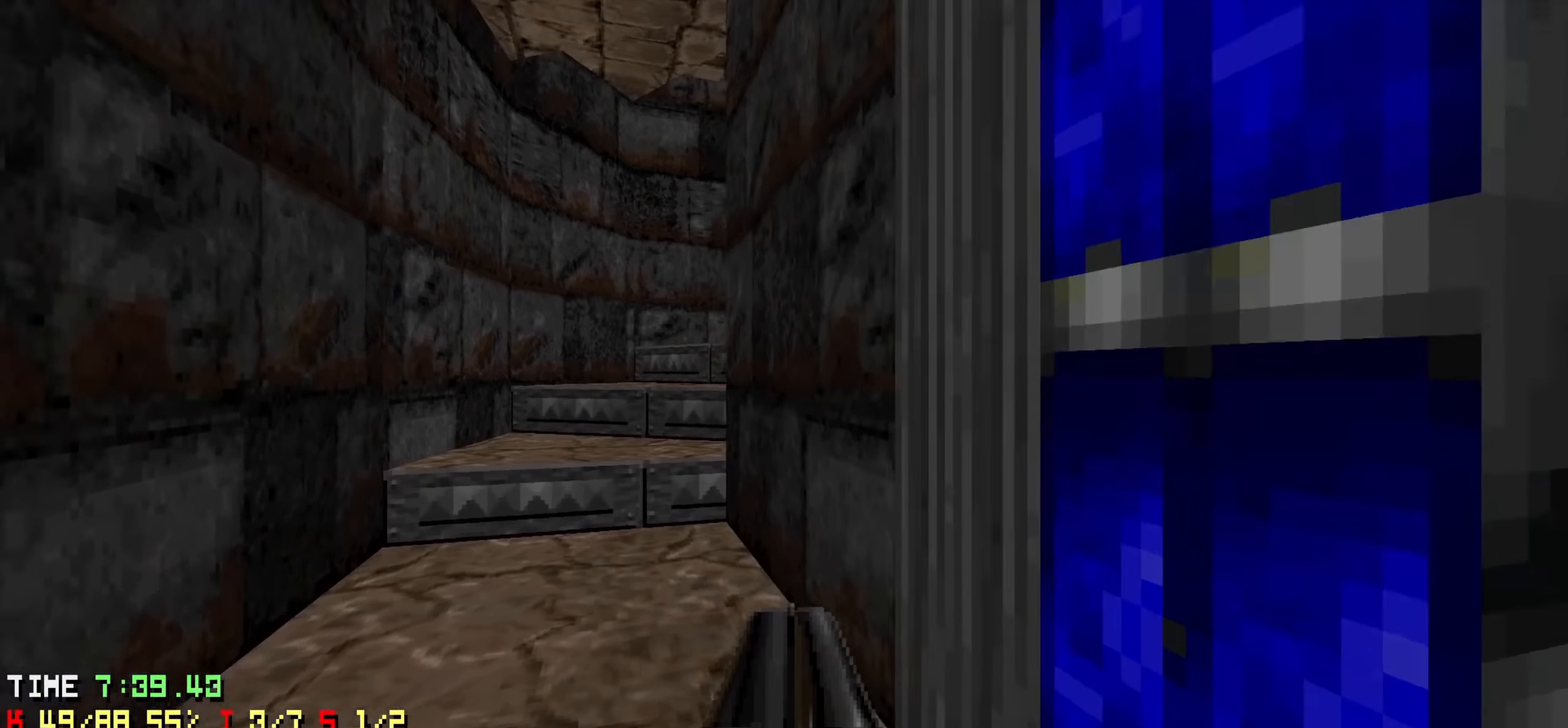
{"keys": [], "events": [[116, "a", "up"], [116, "w", "up"], [216, "a", "down"], [216, "w", "down"], [300, "a", "up"], [300, "w", "up"]]}
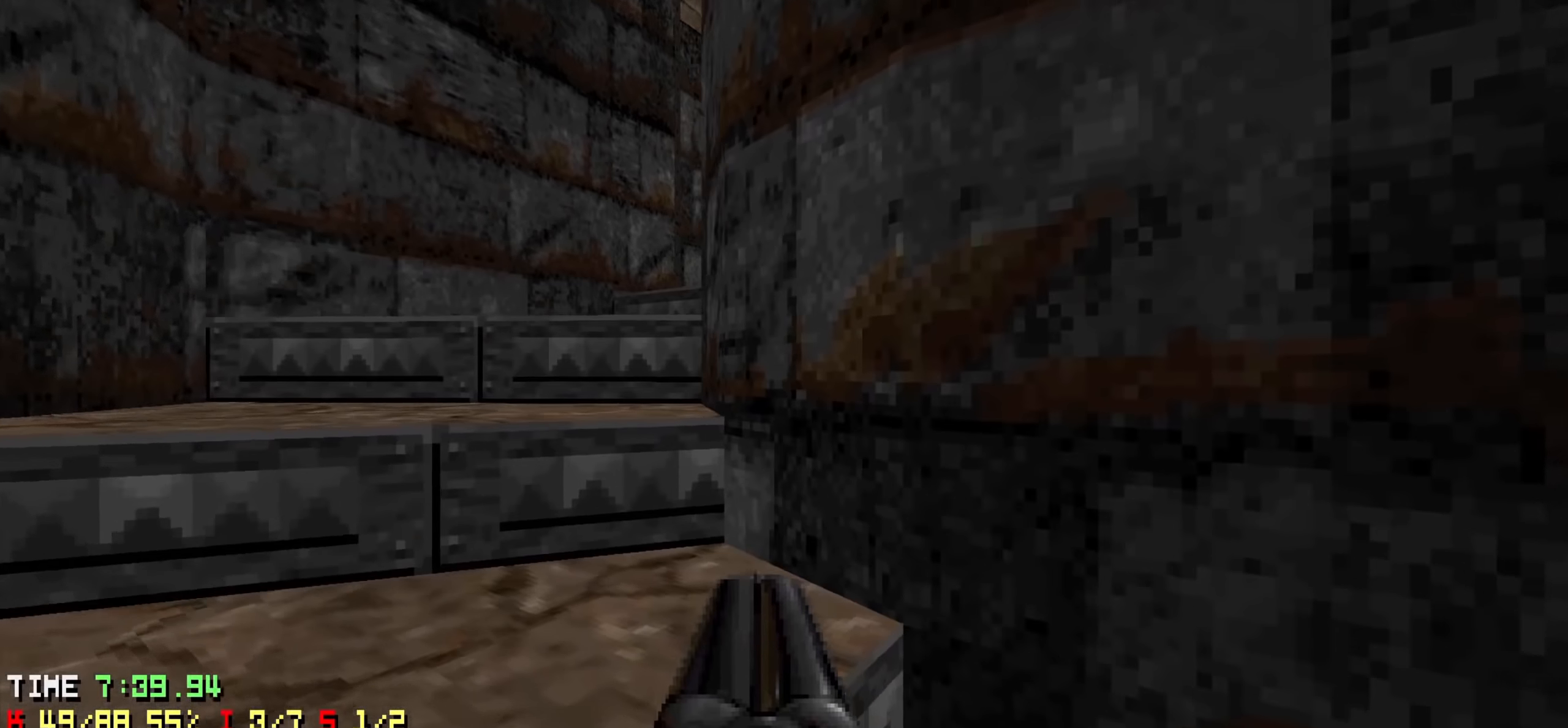
{"keys": [], "events": [[133, "w", "down"], [166, "a", "down"], [216, "a", "up"], [216, "w", "up"], [316, "a", "down"], [366, "a", "up"]]}
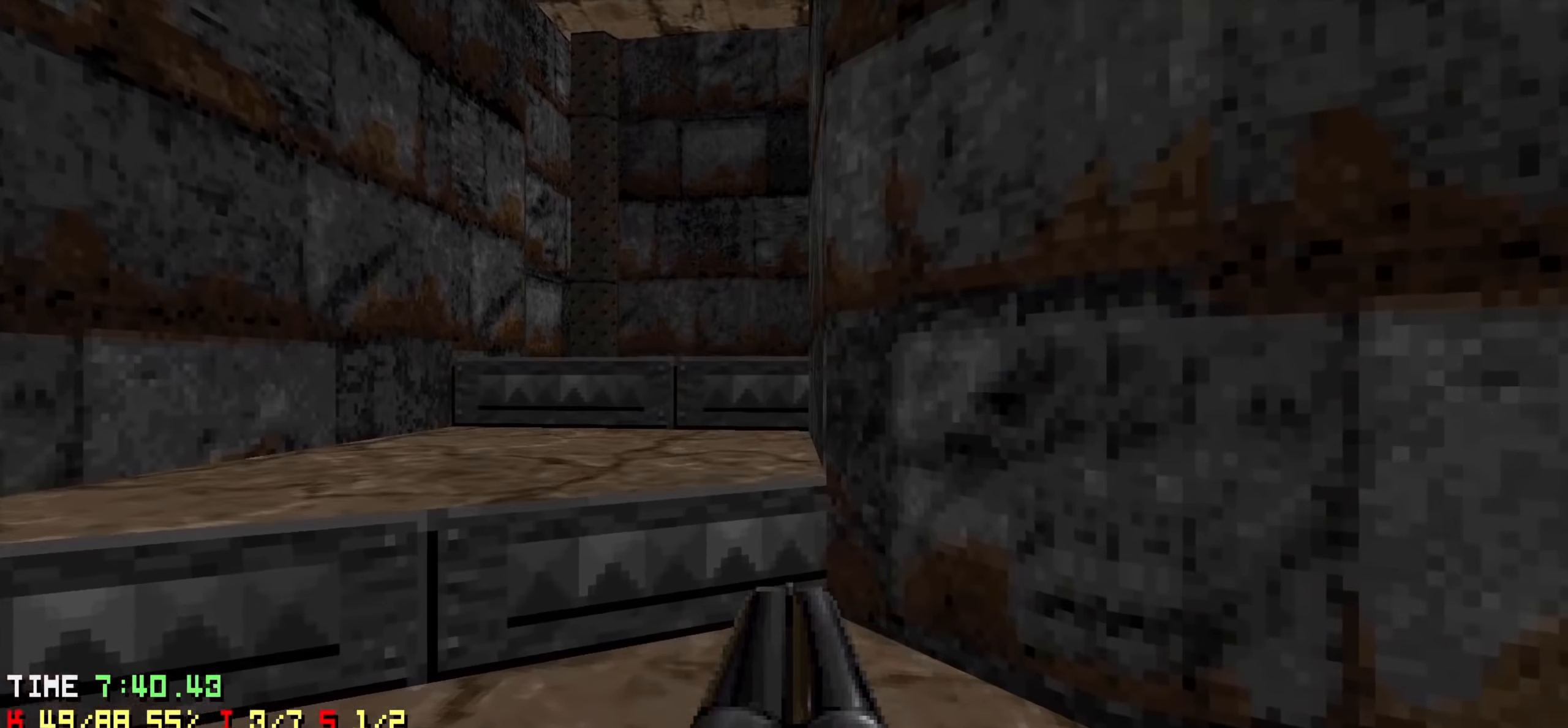
{"keys": [], "events": [[283, "w", "down"], [383, "a", "down"], [433, "a", "up"], [466, "w", "up"]]}
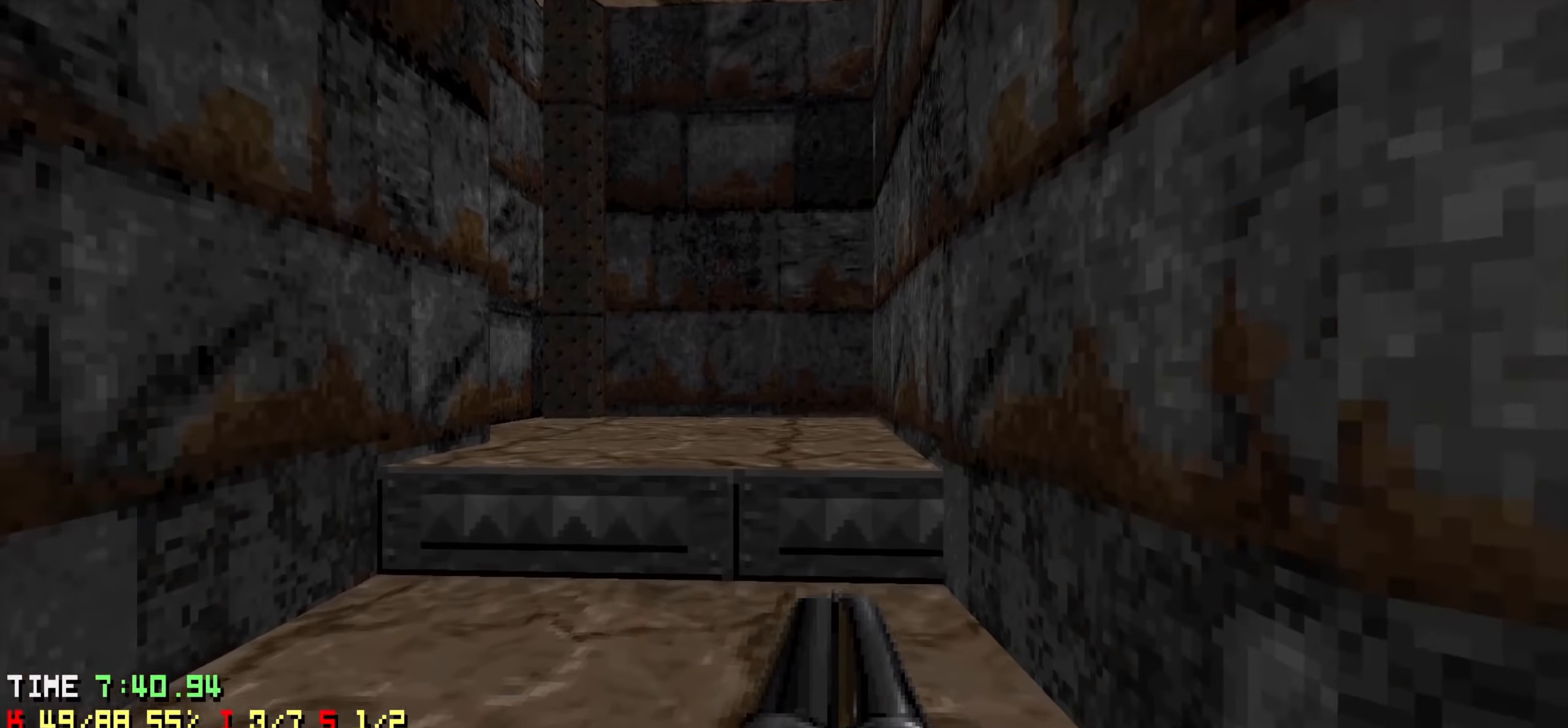
{"keys": ["w"], "events": [[116, "a", "down"], [200, "a", "up"], [316, "d", "down"], [433, "d", "up"], [483, "w", "down"]]}
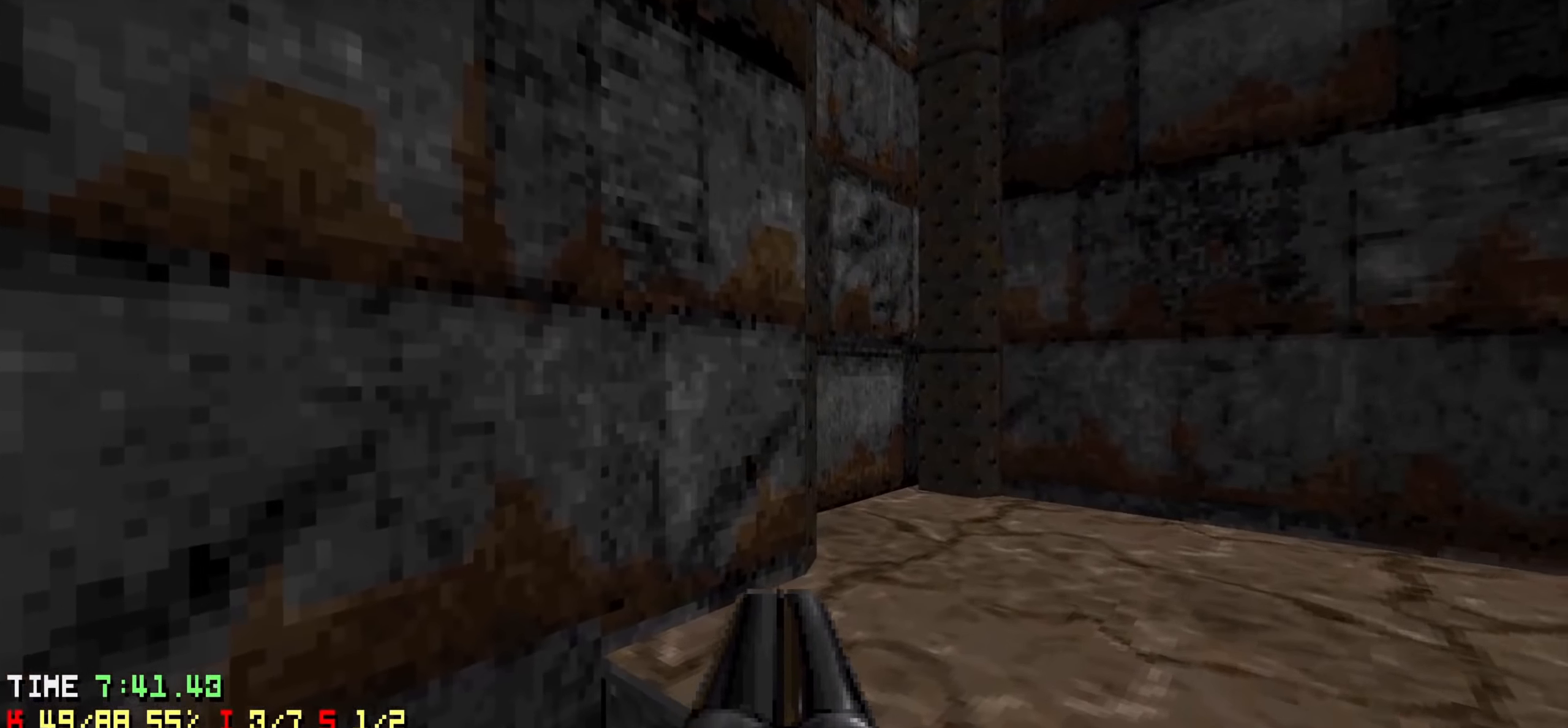
{"keys": ["w"], "events": [[133, "w", "up"], [450, "w", "down"]]}
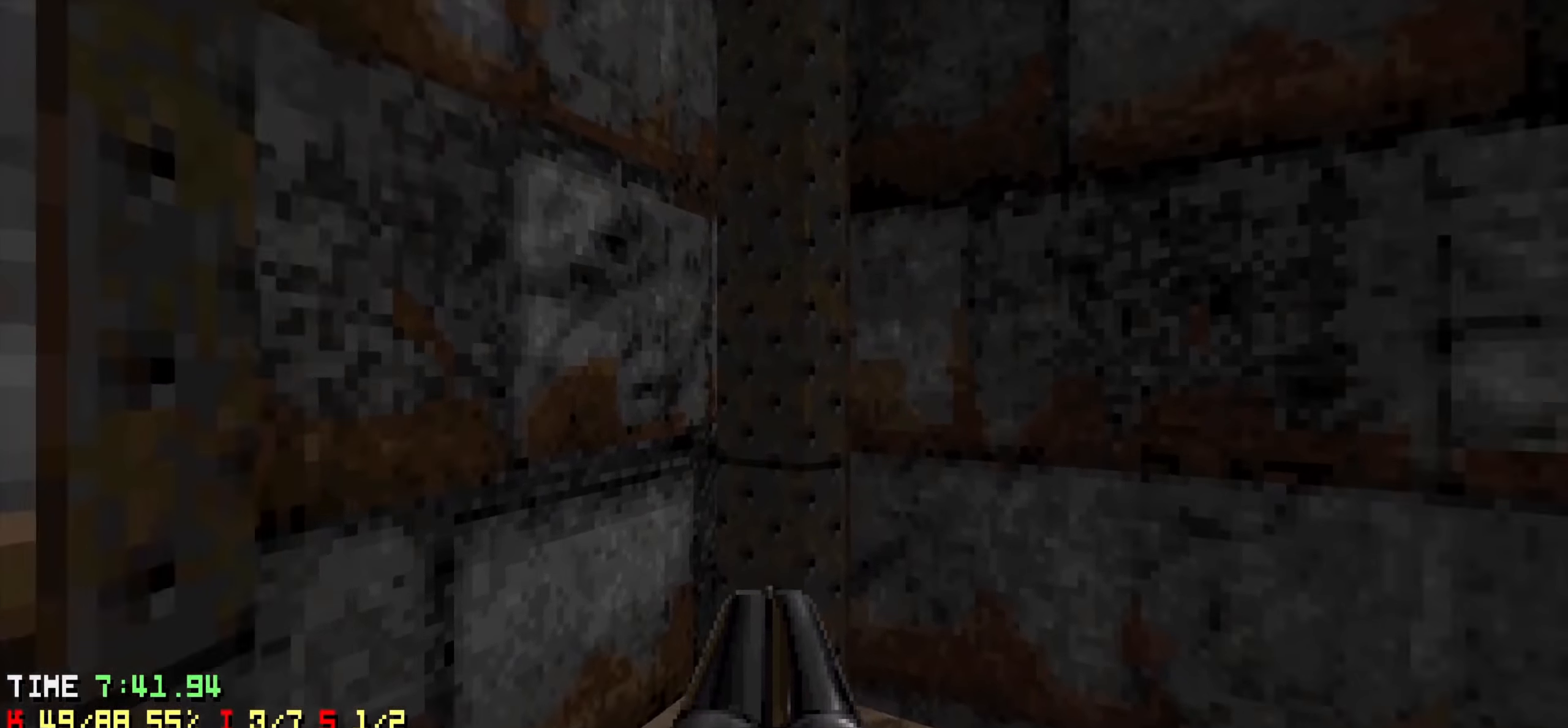
{"keys": [], "events": [[50, "w", "up"]]}
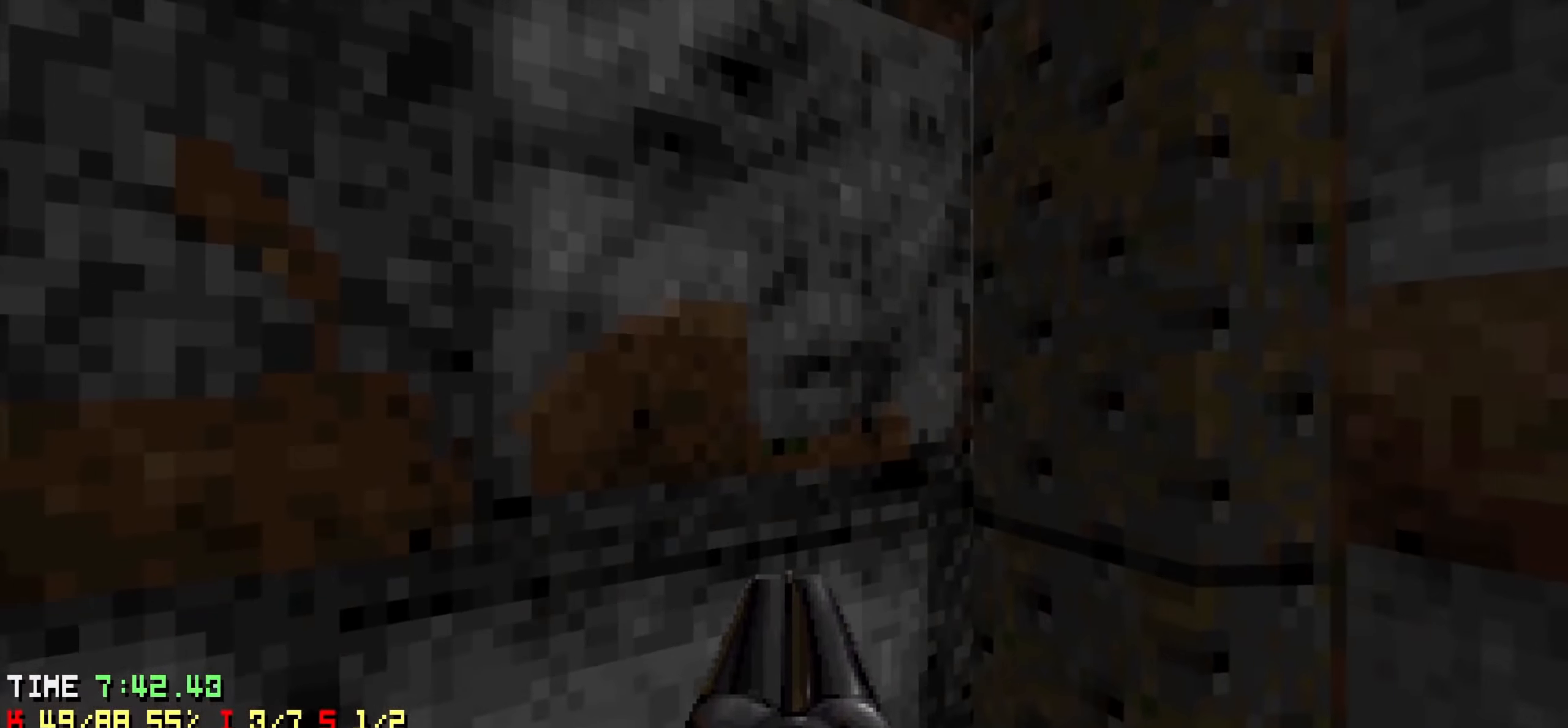
{"keys": ["s"], "events": [[116, "w", "down"], [216, "w", "up"], [350, "a", "down"], [350, "s", "down"], [483, "a", "up"]]}
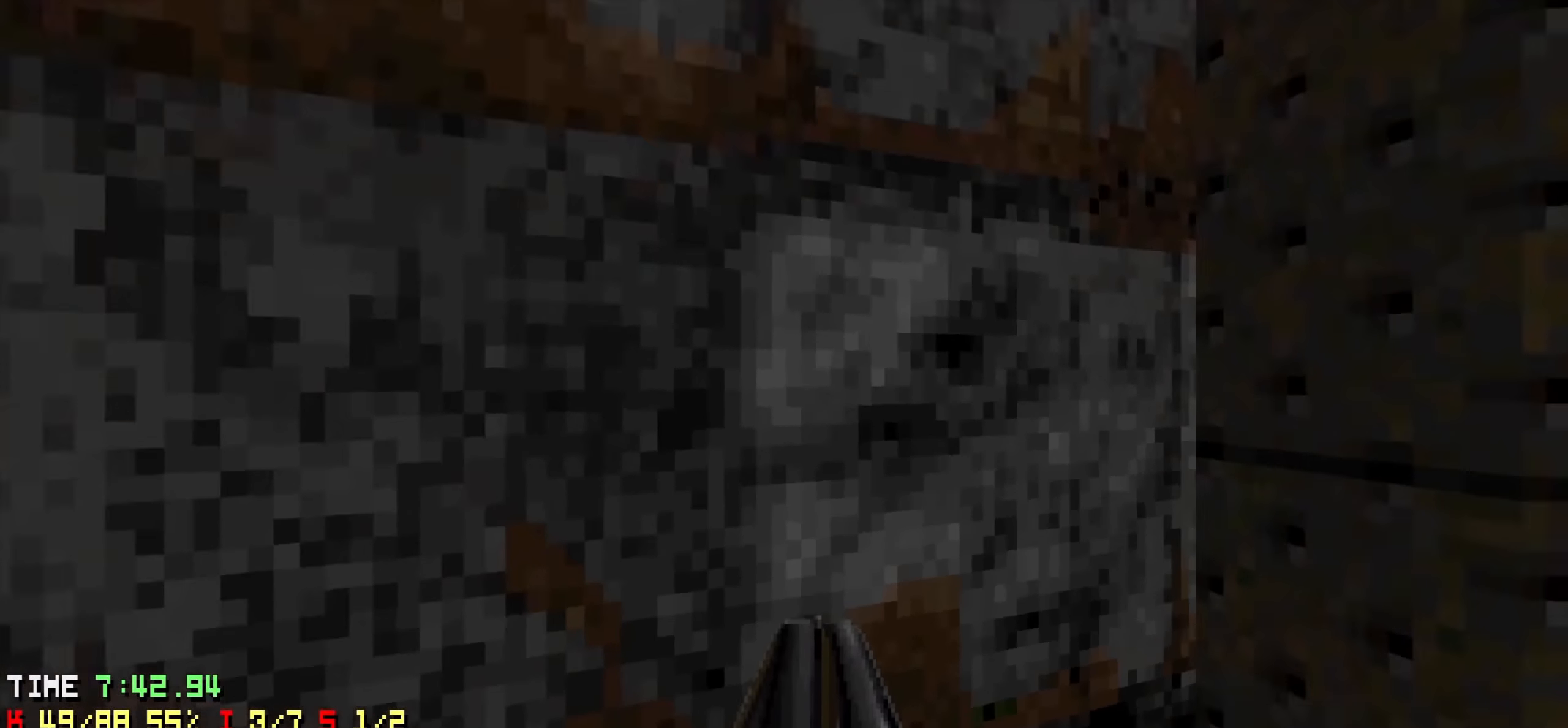
{"keys": [], "events": [[33, "s", "up"], [283, "a", "down"], [450, "a", "up"]]}
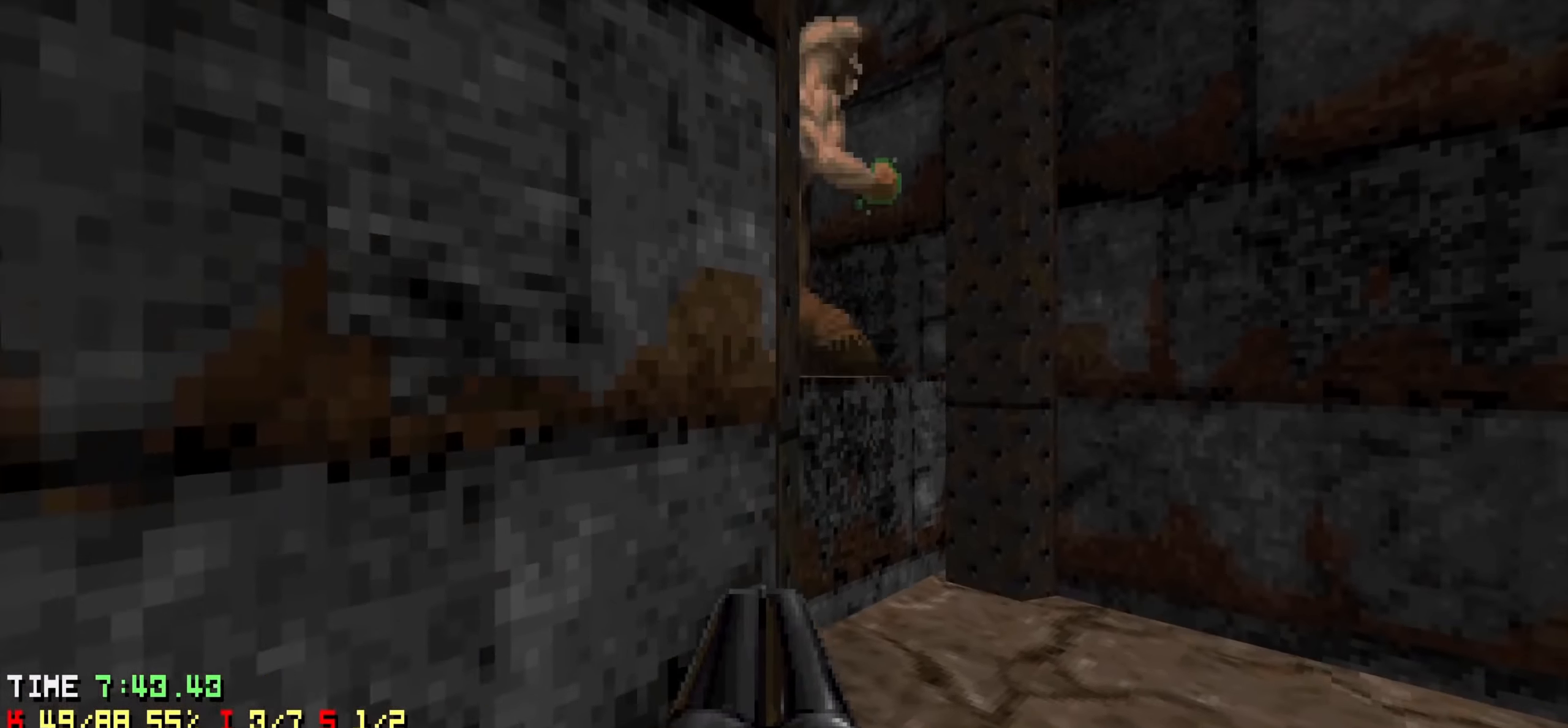
{"keys": ["d"], "events": [[100, "d", "down"], [100, "w", "down"], [283, "w", "up"], [333, "d", "up"], [383, "d", "down"]]}